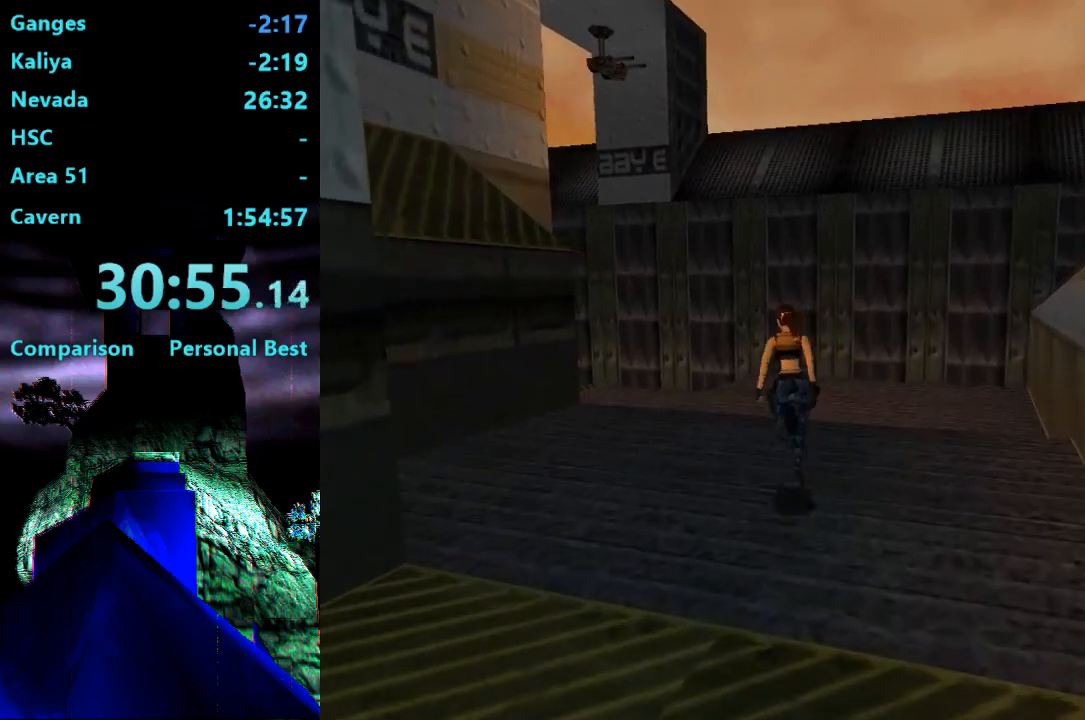
Gameplay with a controller (PlayStation layout); each line is a JSON object with the inputs held at the frame after it. "events" lists button and stick changes between this image and that frame as [ms after this image, input, new state], when the widget could be followed in between. Not read: L3 R3 left_stick.
{"buttons": ["R2", "DPAD_UP"], "right_stick": "center", "events": [[167, "DPAD_LEFT", "up"]]}
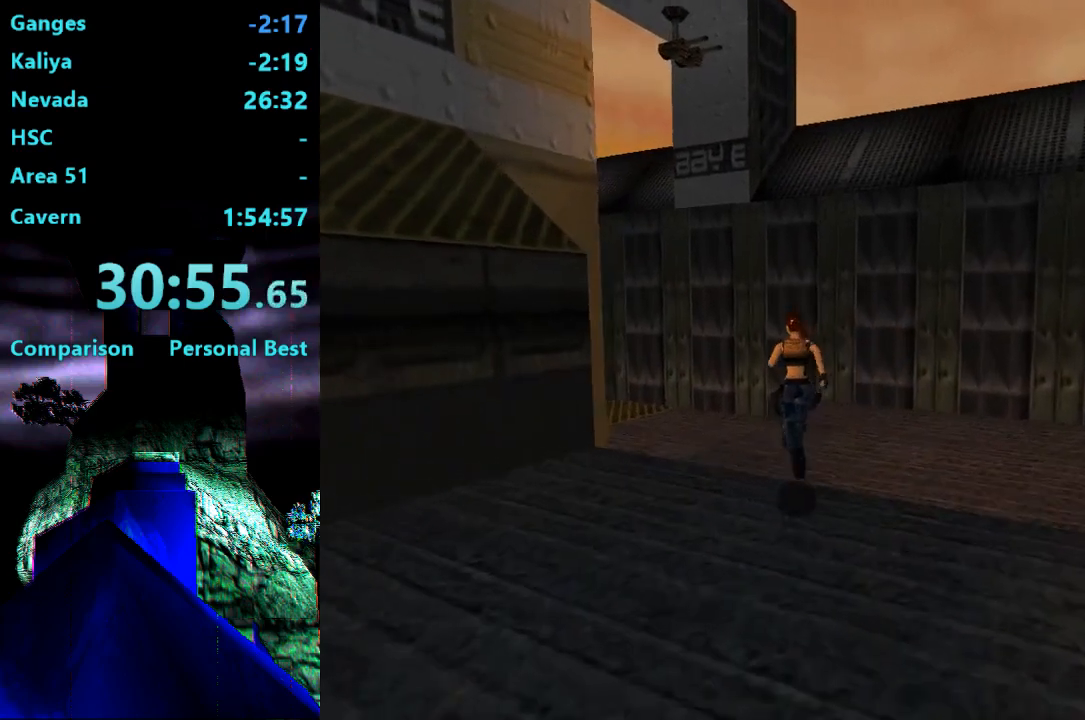
{"buttons": ["R2", "DPAD_UP", "DPAD_LEFT"], "right_stick": "center", "events": [[200, "DPAD_LEFT", "down"]]}
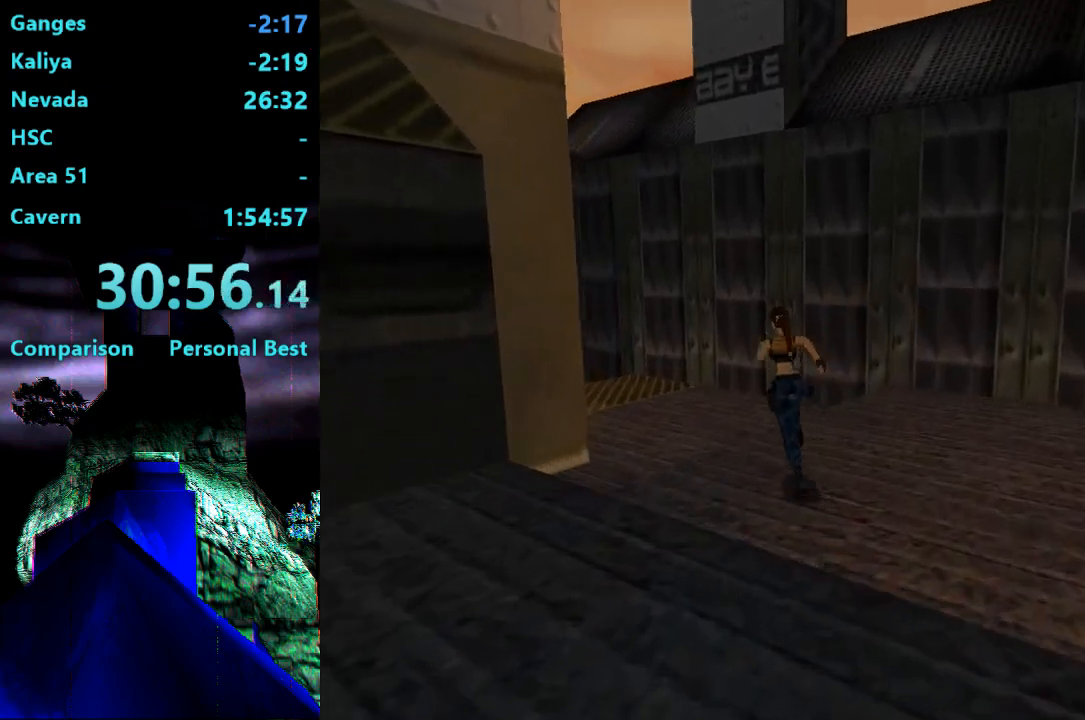
{"buttons": ["R2", "DPAD_UP"], "right_stick": "center", "events": [[367, "DPAD_LEFT", "up"]]}
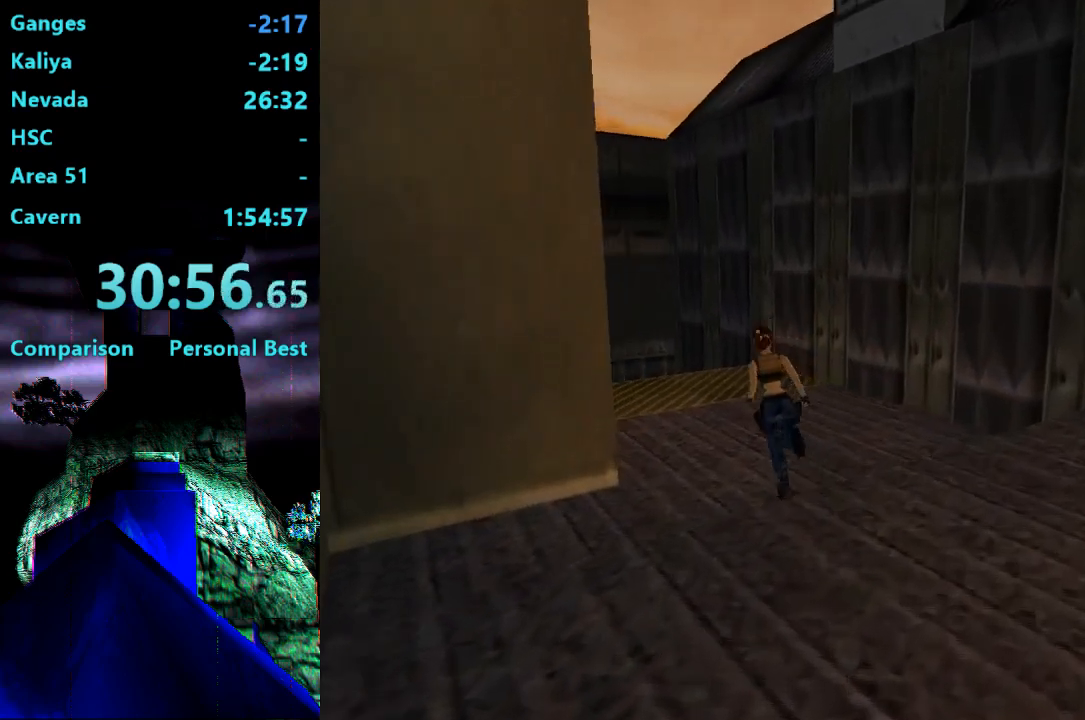
{"buttons": ["DPAD_UP", "DPAD_LEFT"], "right_stick": "center", "events": [[200, "R2", "up"], [467, "DPAD_LEFT", "down"]]}
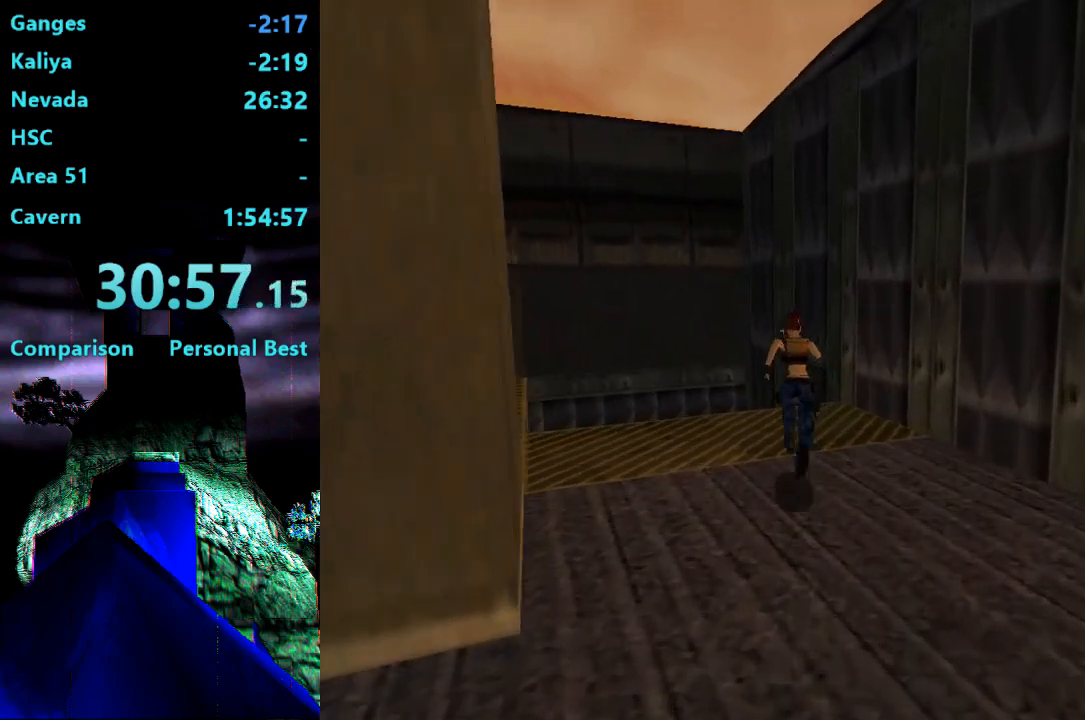
{"buttons": ["DPAD_UP"], "right_stick": "center", "events": [[367, "DPAD_LEFT", "up"]]}
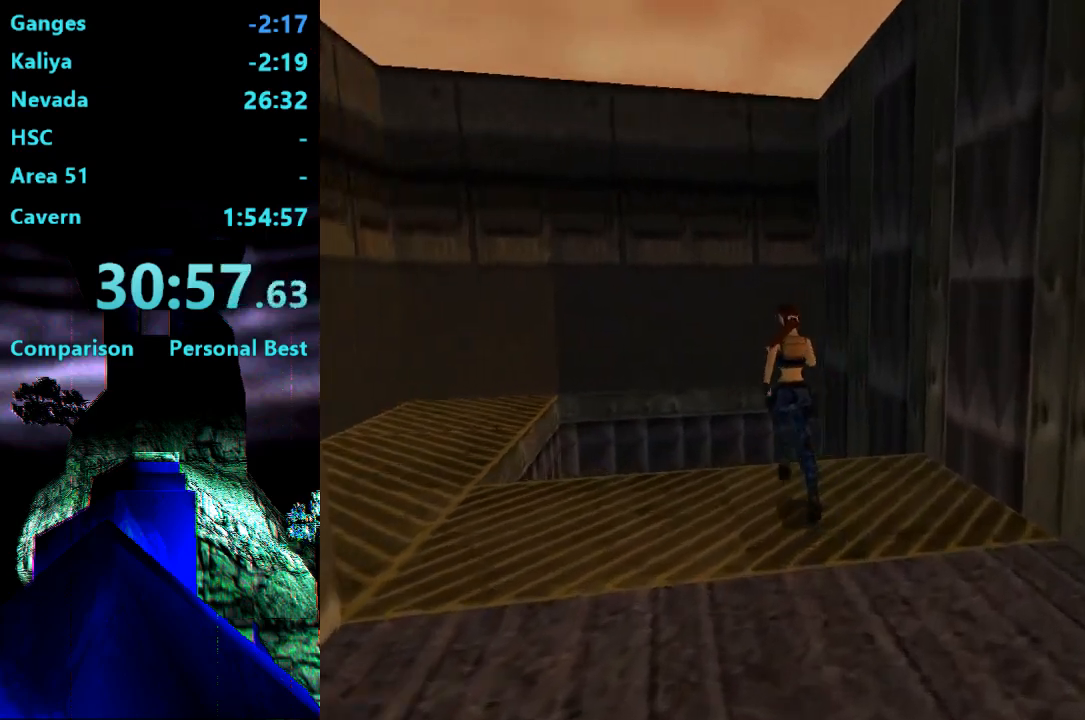
{"buttons": ["CROSS"], "right_stick": "center", "events": [[100, "CIRCLE", "down"], [133, "DPAD_UP", "up"], [233, "CIRCLE", "up"], [233, "CROSS", "down"]]}
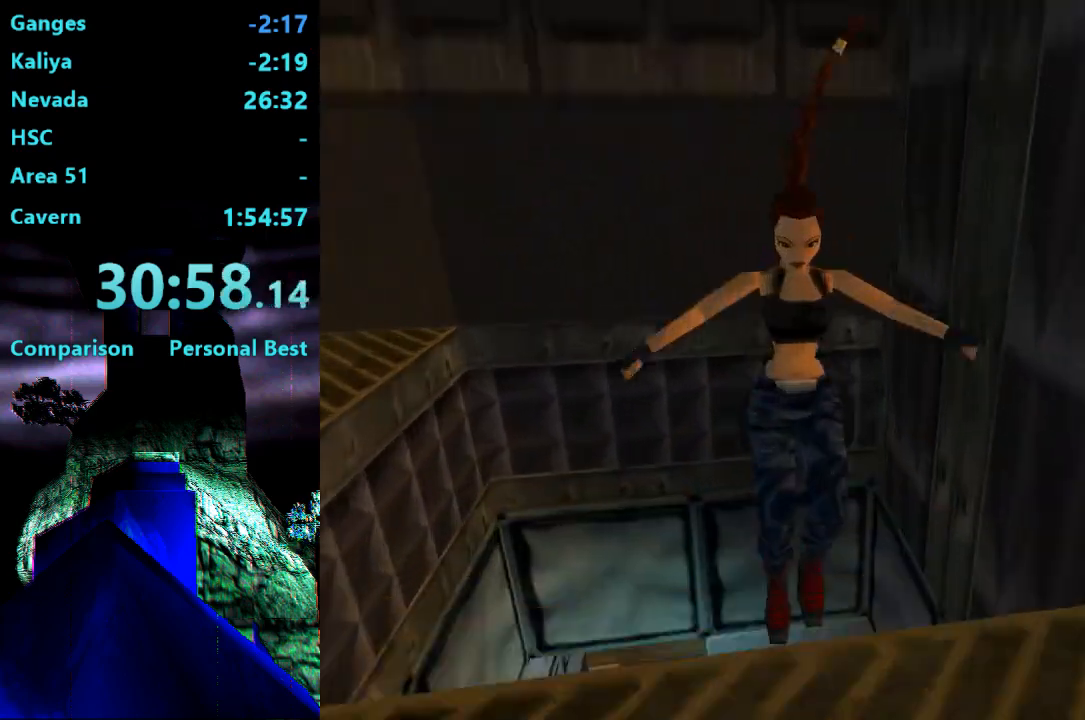
{"buttons": [], "right_stick": "center", "events": [[500, "CROSS", "up"]]}
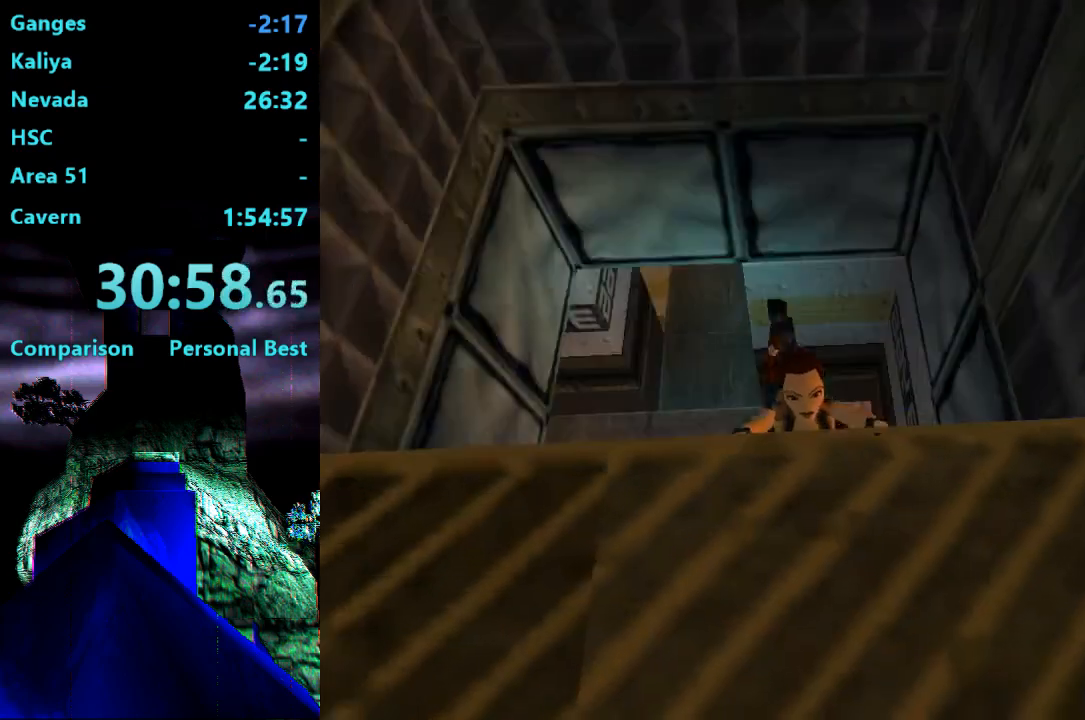
{"buttons": [], "right_stick": "center", "events": []}
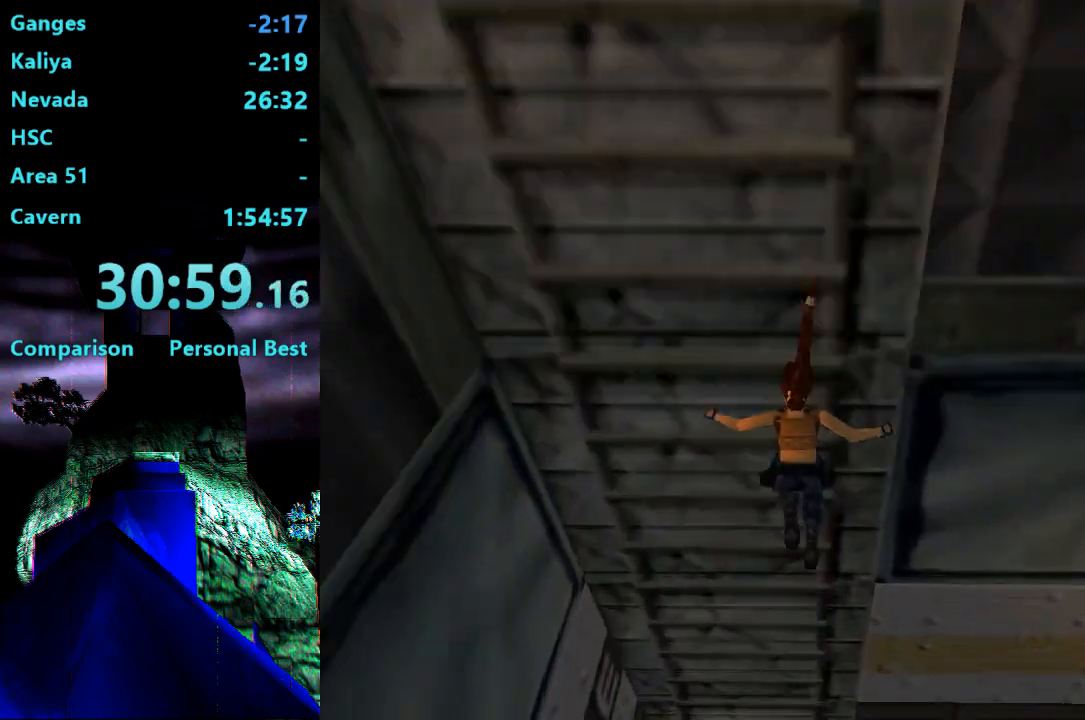
{"buttons": [], "right_stick": "center", "events": [[67, "CROSS", "down"], [183, "CROSS", "up"]]}
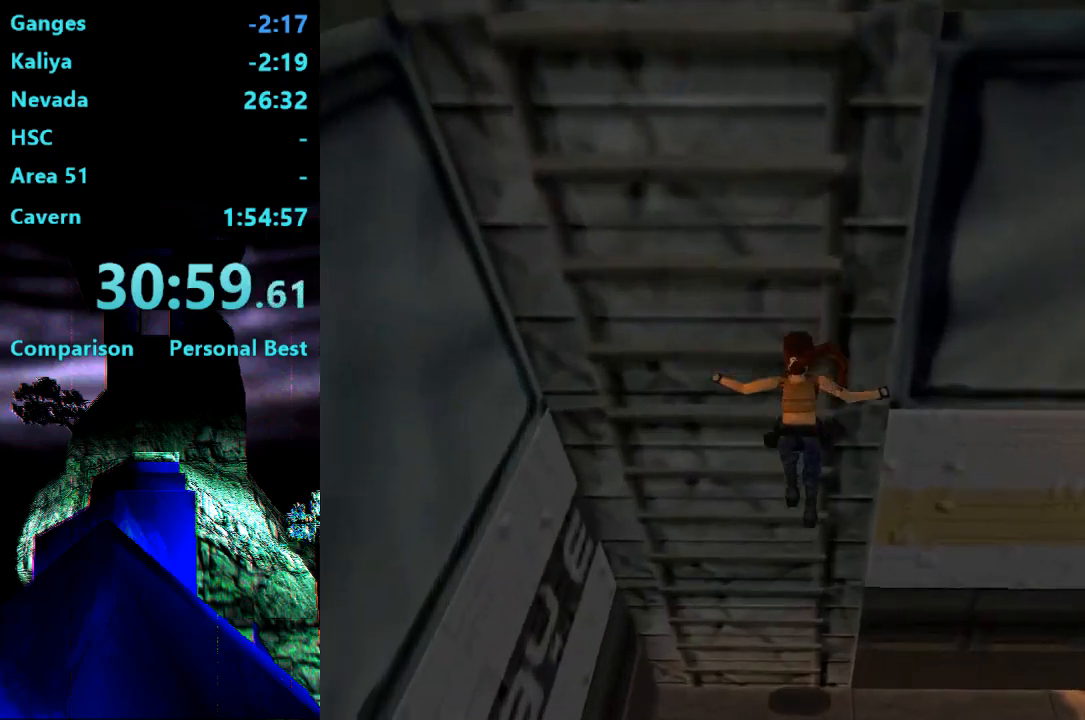
{"buttons": ["DPAD_LEFT"], "right_stick": "center", "events": [[200, "CROSS", "down"], [317, "CROSS", "up"], [317, "DPAD_LEFT", "down"]]}
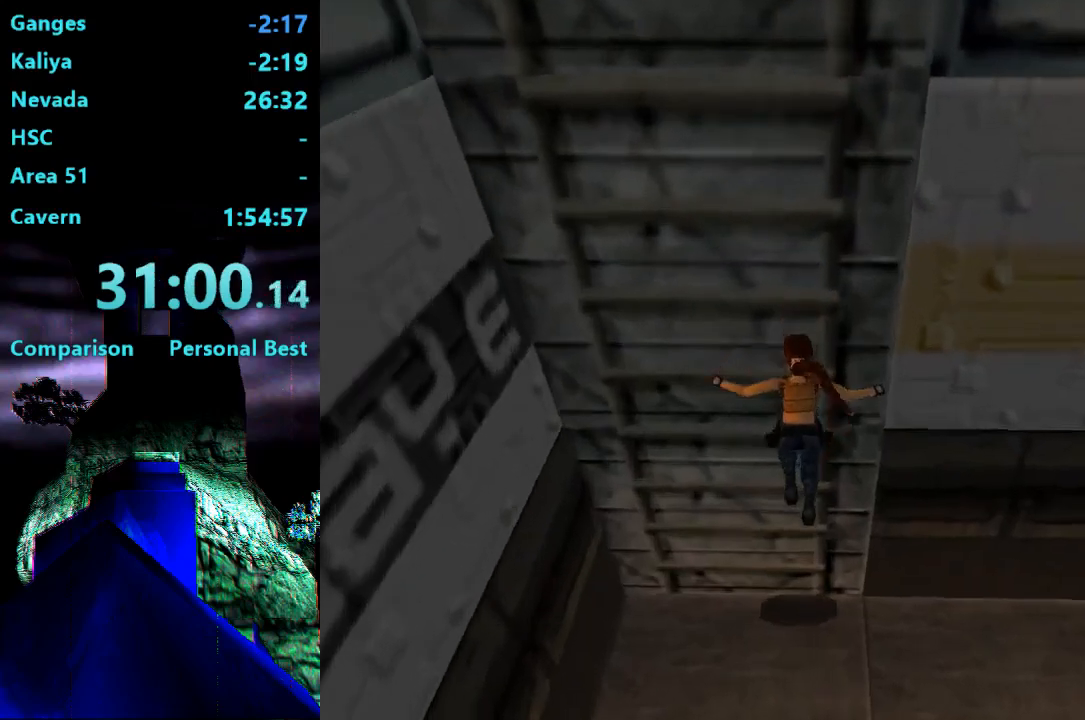
{"buttons": ["SQUARE", "DPAD_DOWN"], "right_stick": "center", "events": [[300, "SQUARE", "down"], [317, "DPAD_LEFT", "up"], [400, "DPAD_DOWN", "down"]]}
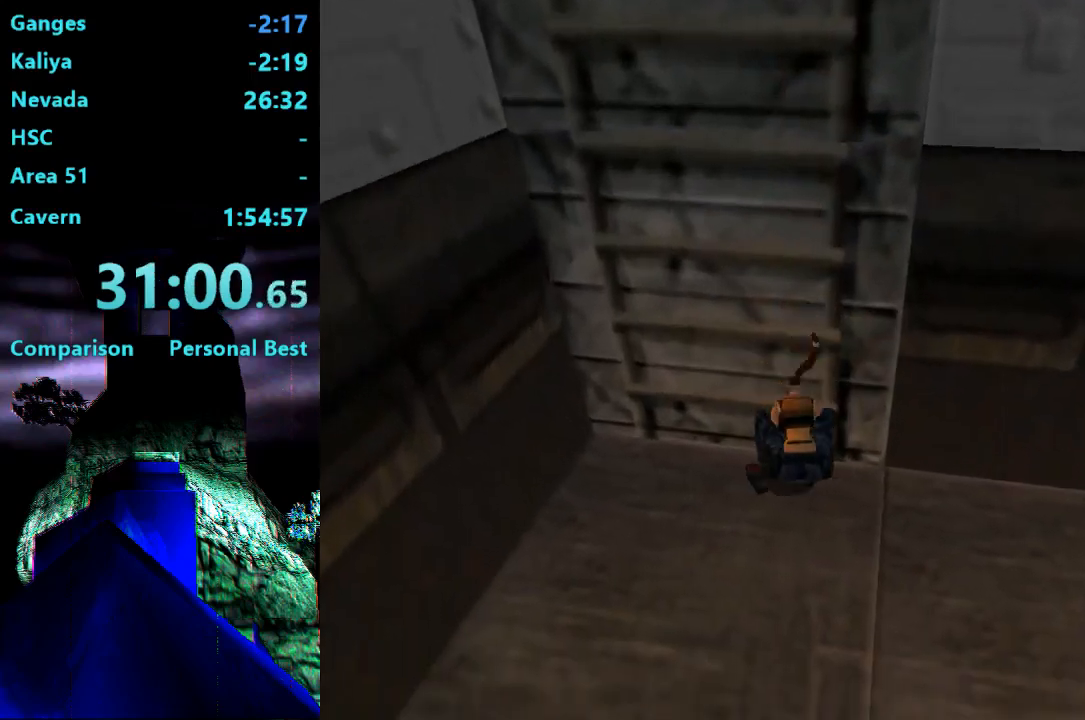
{"buttons": ["DPAD_UP", "DPAD_LEFT"], "right_stick": "center", "events": [[217, "SQUARE", "up"], [267, "DPAD_DOWN", "up"], [283, "CIRCLE", "down"], [400, "CIRCLE", "up"], [400, "DPAD_LEFT", "down"], [400, "DPAD_UP", "down"]]}
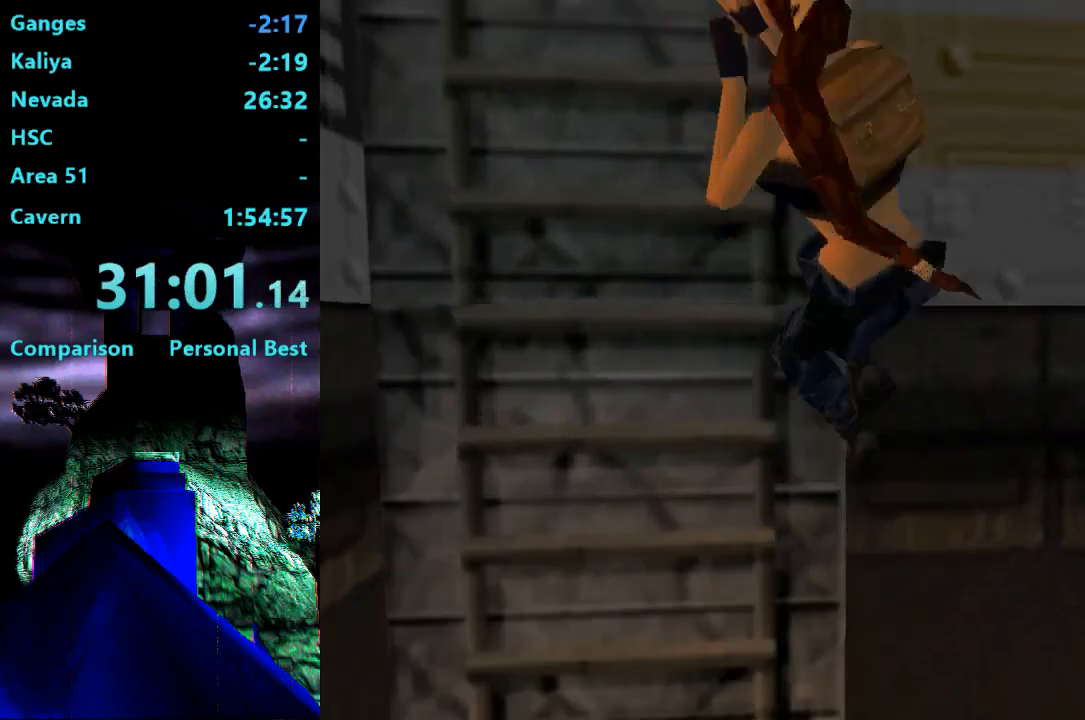
{"buttons": ["DPAD_UP"], "right_stick": "center", "events": [[300, "DPAD_LEFT", "up"]]}
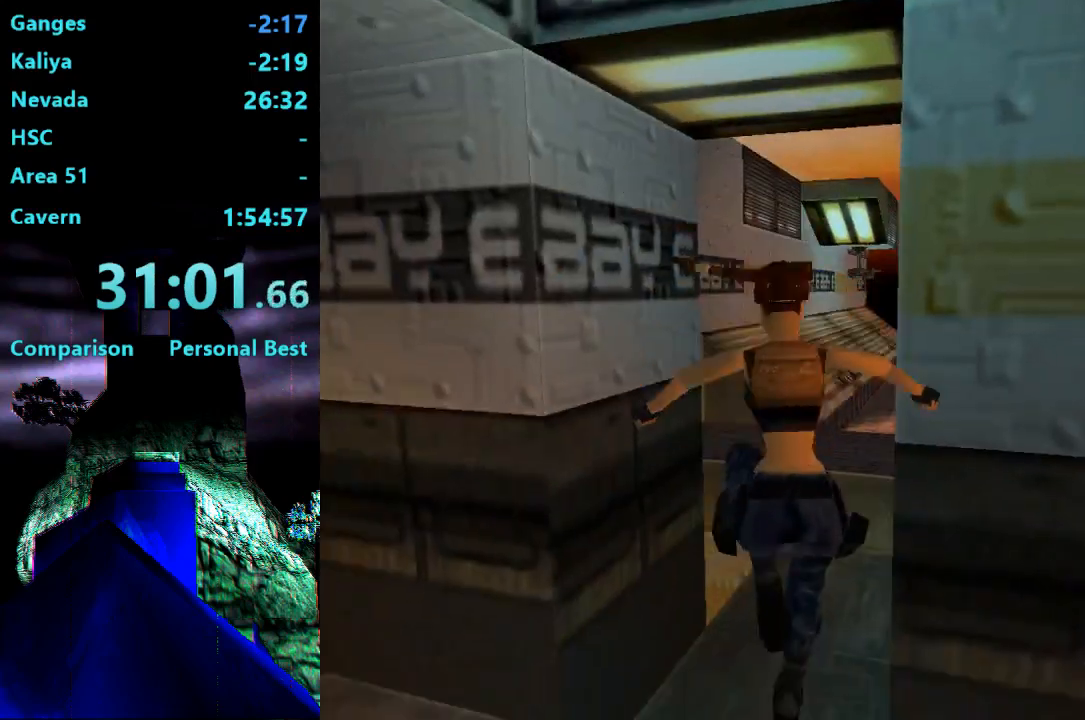
{"buttons": ["SQUARE", "DPAD_UP", "DPAD_RIGHT"], "right_stick": "center", "events": [[400, "DPAD_RIGHT", "down"], [467, "SQUARE", "down"]]}
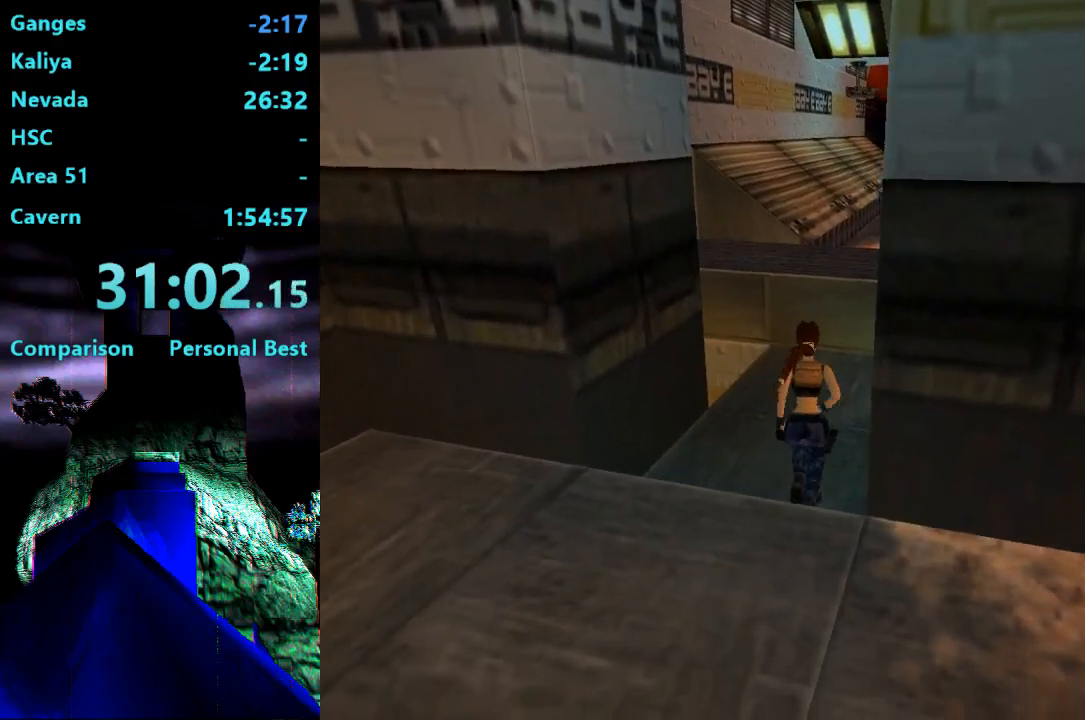
{"buttons": ["DPAD_UP", "DPAD_RIGHT"], "right_stick": "center", "events": [[200, "DPAD_RIGHT", "up"], [367, "SQUARE", "up"], [467, "DPAD_RIGHT", "down"]]}
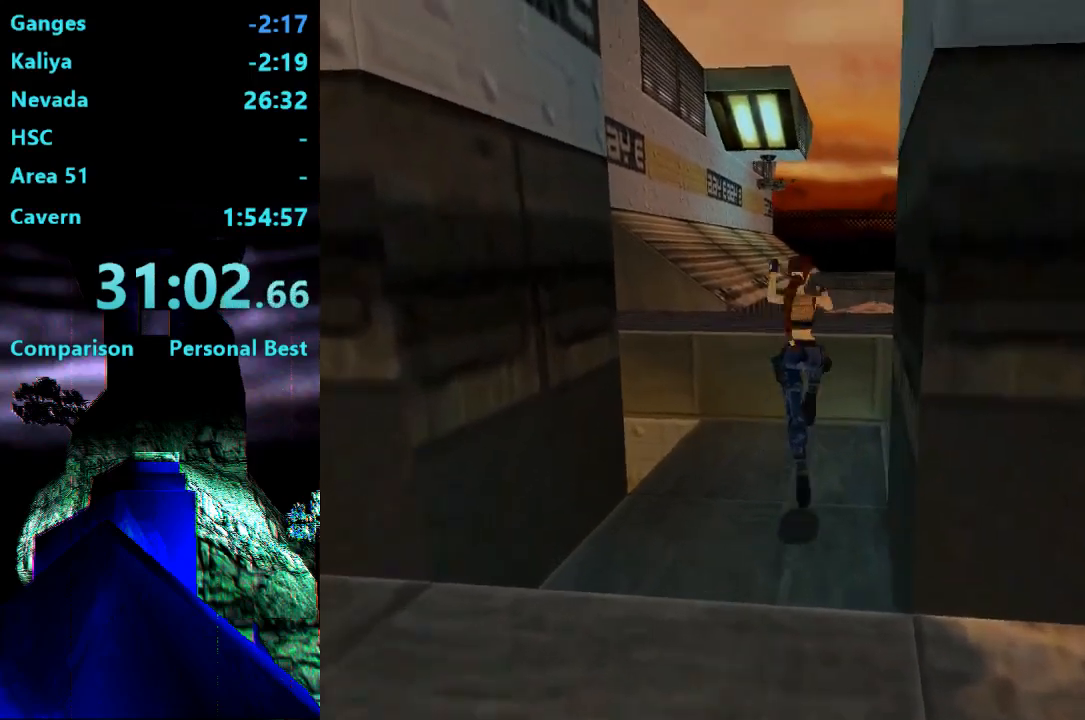
{"buttons": ["DPAD_UP"], "right_stick": "center", "events": [[233, "DPAD_RIGHT", "up"]]}
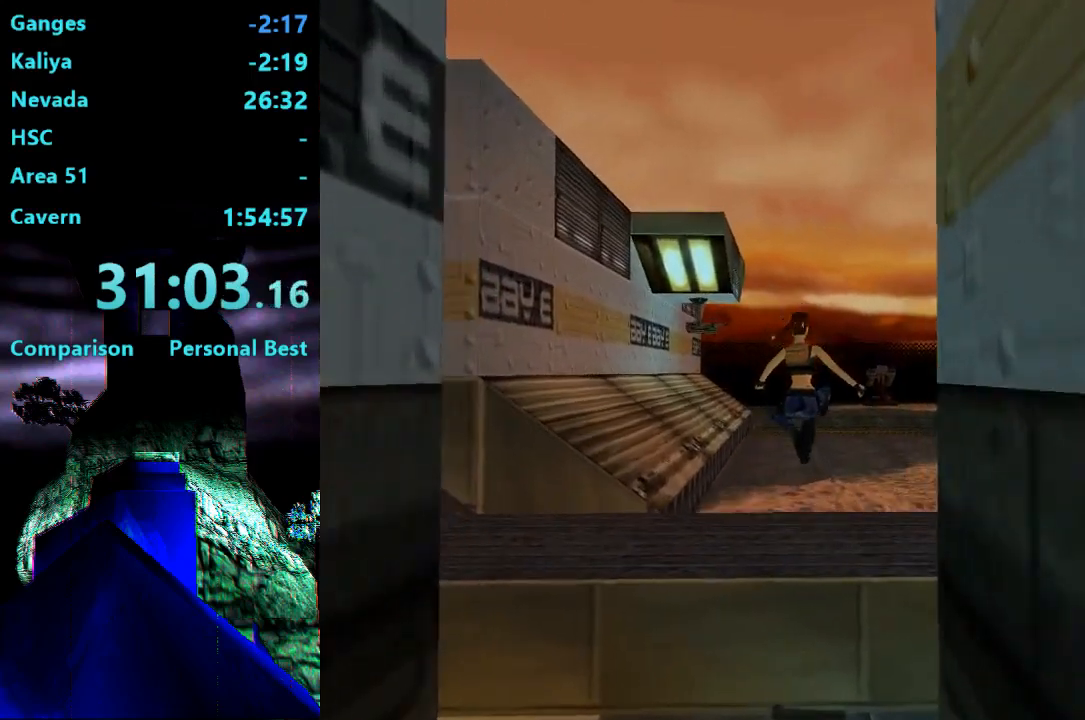
{"buttons": ["DPAD_UP"], "right_stick": "center", "events": [[33, "DPAD_RIGHT", "down"], [267, "DPAD_RIGHT", "up"]]}
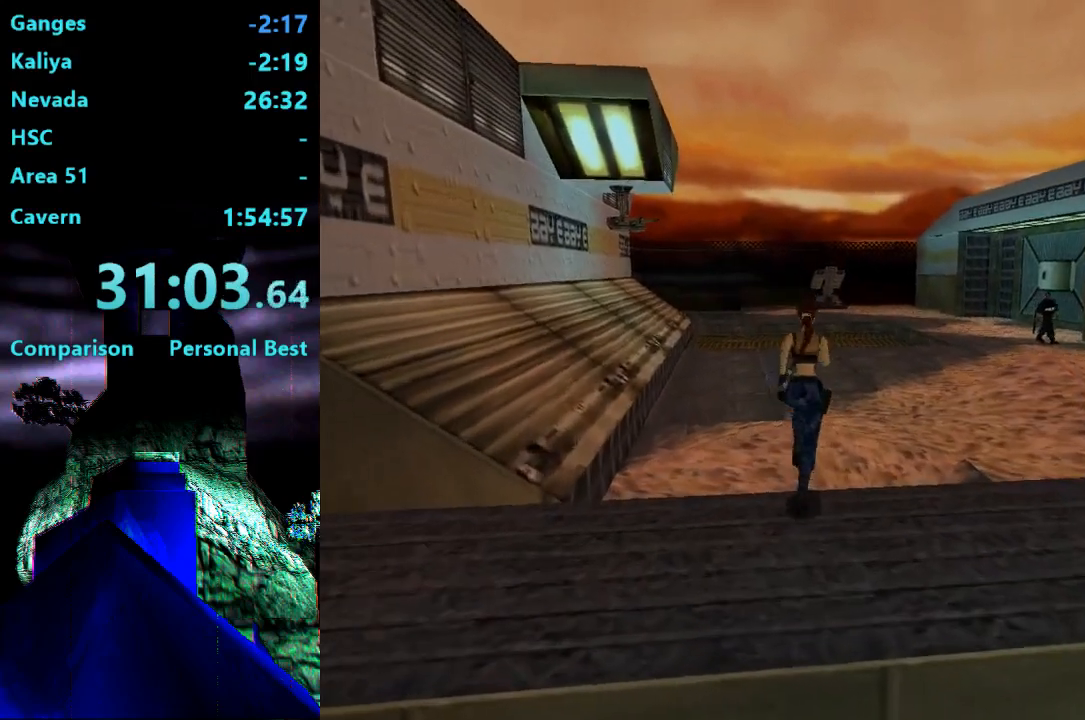
{"buttons": ["DPAD_UP", "DPAD_RIGHT"], "right_stick": "center", "events": [[150, "DPAD_RIGHT", "down"]]}
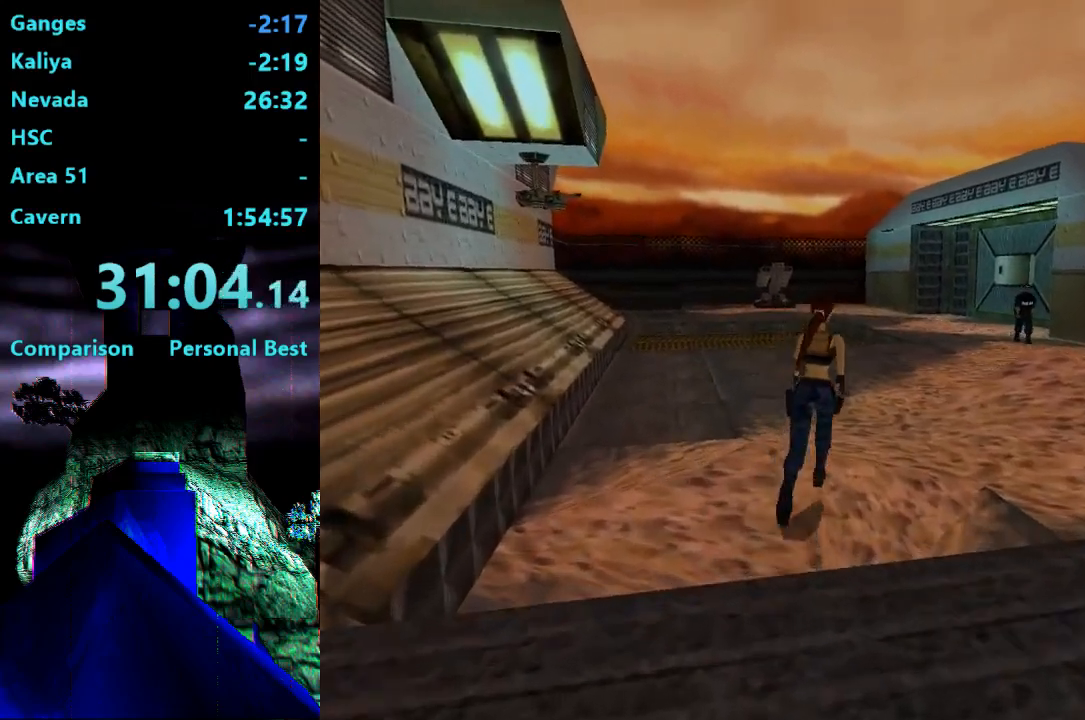
{"buttons": ["DPAD_UP", "DPAD_RIGHT"], "right_stick": "center", "events": []}
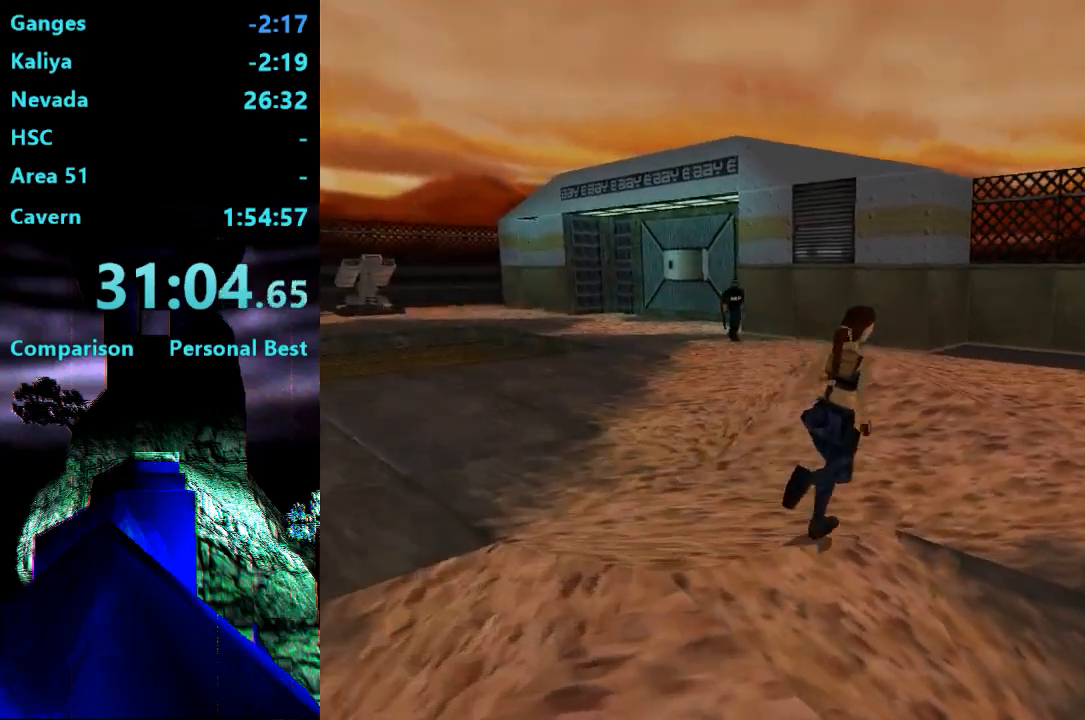
{"buttons": ["DPAD_UP", "DPAD_RIGHT"], "right_stick": "center", "events": []}
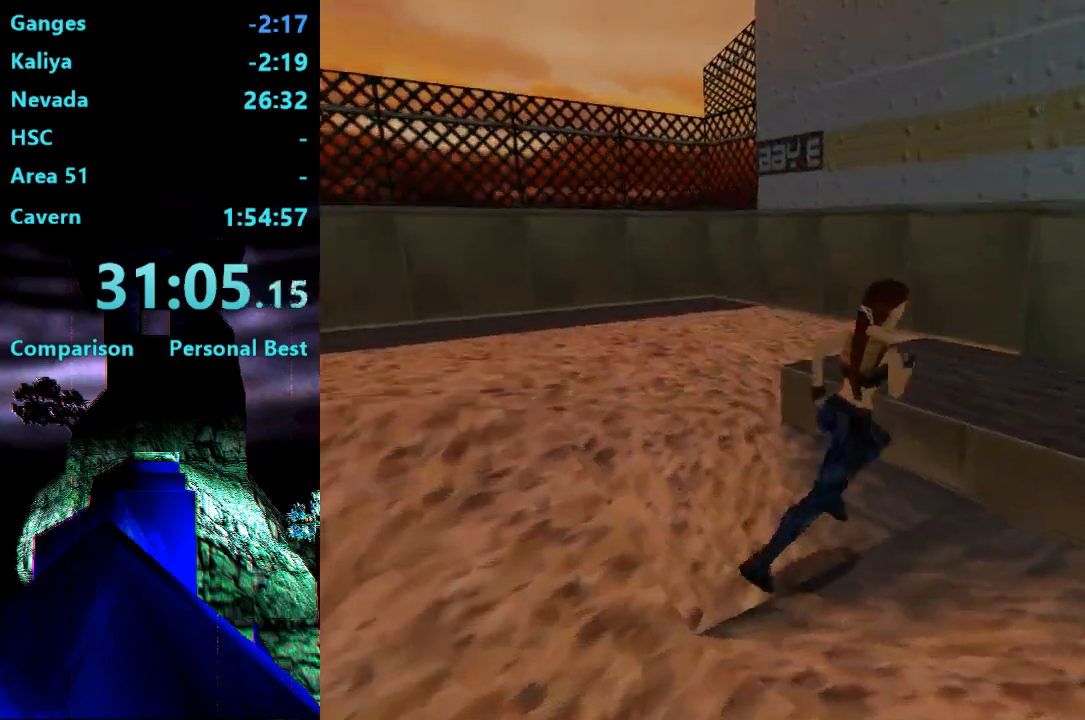
{"buttons": ["SQUARE", "DPAD_UP", "DPAD_RIGHT"], "right_stick": "center", "events": [[133, "SQUARE", "down"]]}
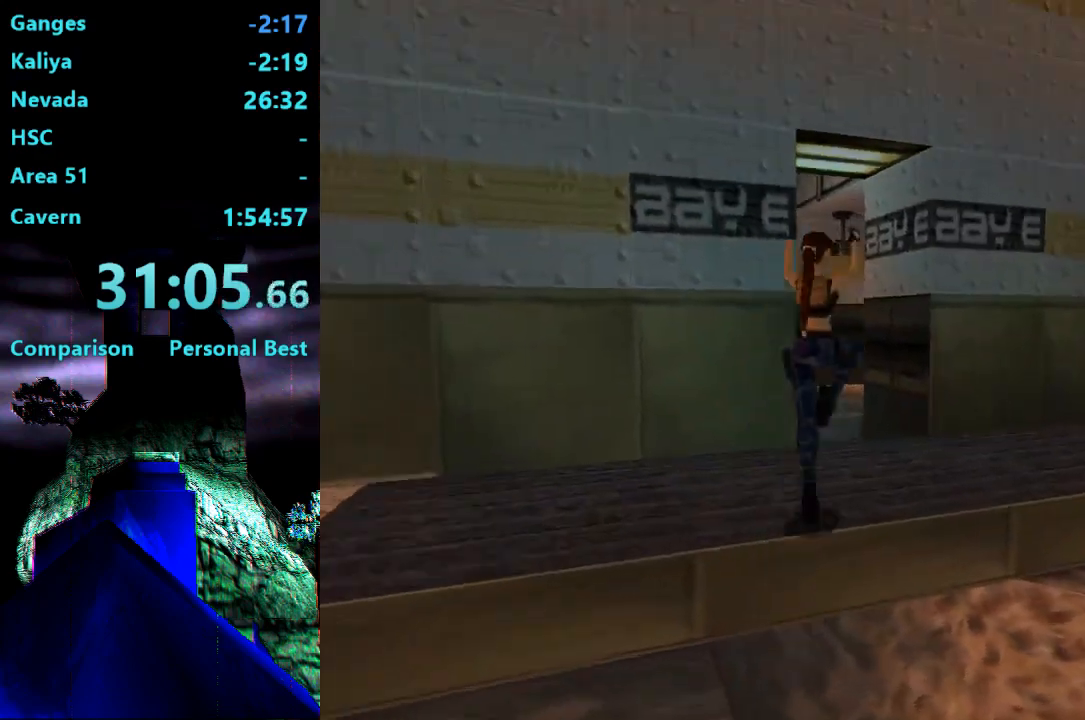
{"buttons": ["DPAD_UP", "DPAD_RIGHT"], "right_stick": "center", "events": [[67, "SQUARE", "up"]]}
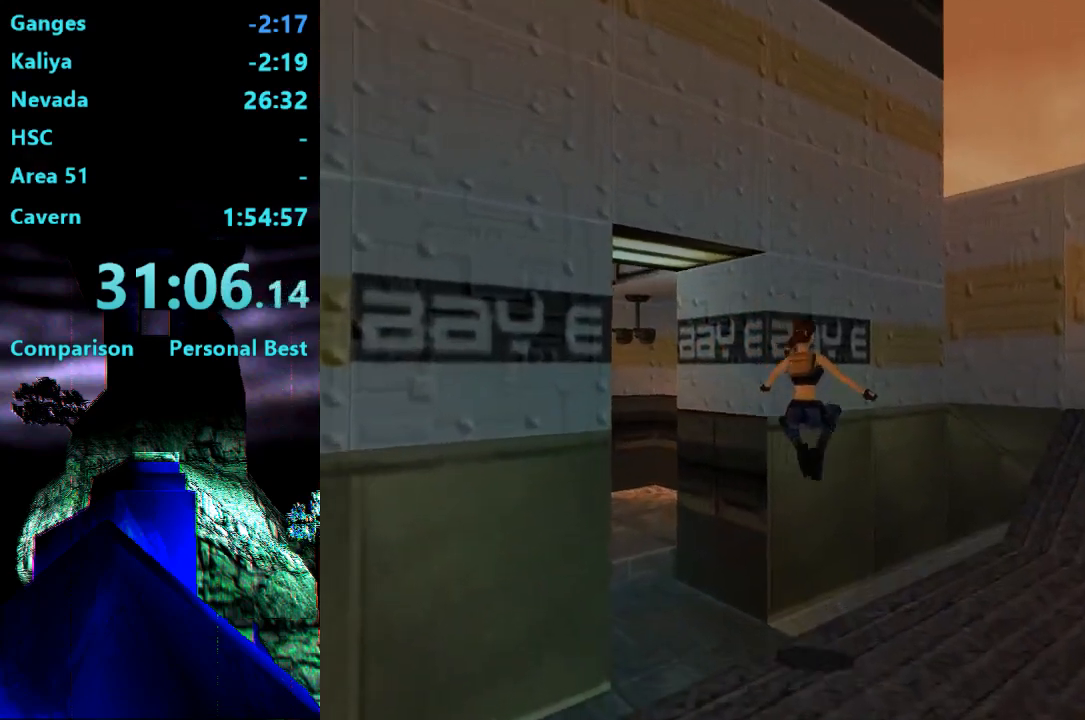
{"buttons": ["DPAD_UP", "DPAD_RIGHT"], "right_stick": "center", "events": []}
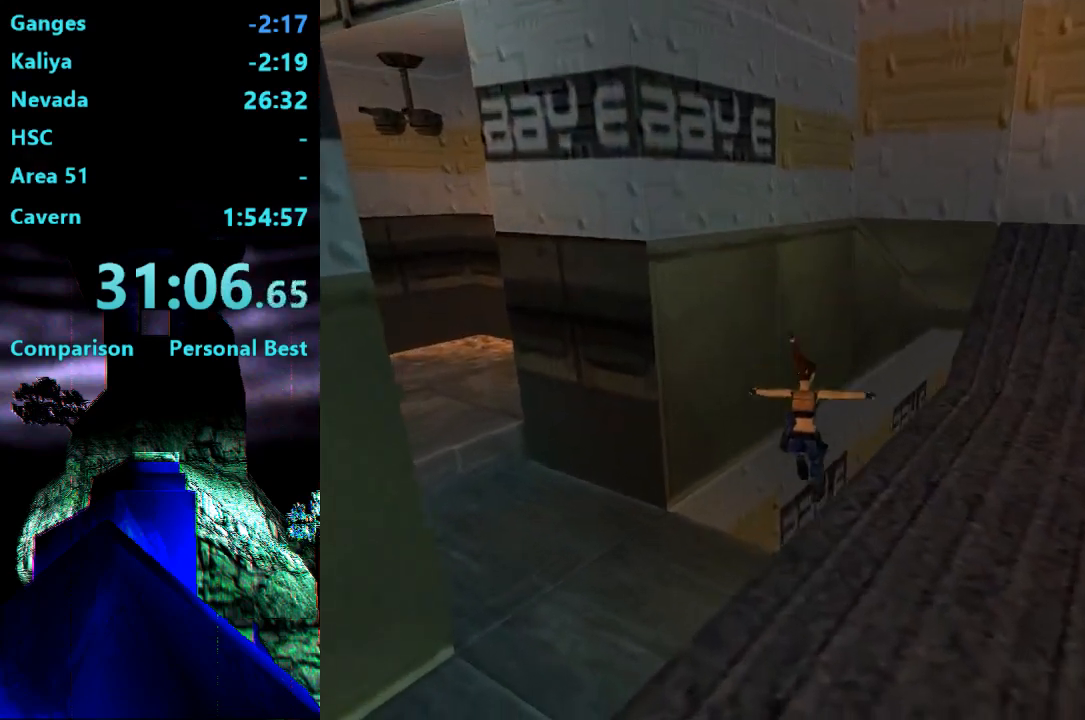
{"buttons": ["DPAD_UP", "DPAD_RIGHT"], "right_stick": "center", "events": [[233, "CIRCLE", "down"], [500, "CIRCLE", "up"]]}
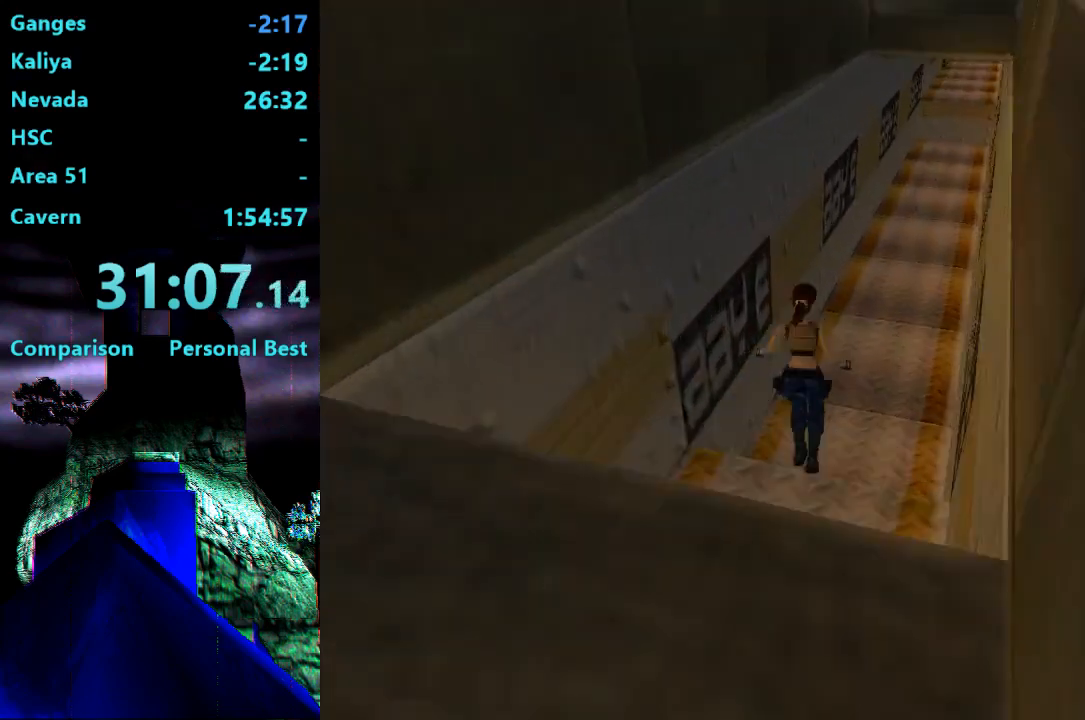
{"buttons": ["DPAD_UP"], "right_stick": "center", "events": [[467, "DPAD_RIGHT", "up"]]}
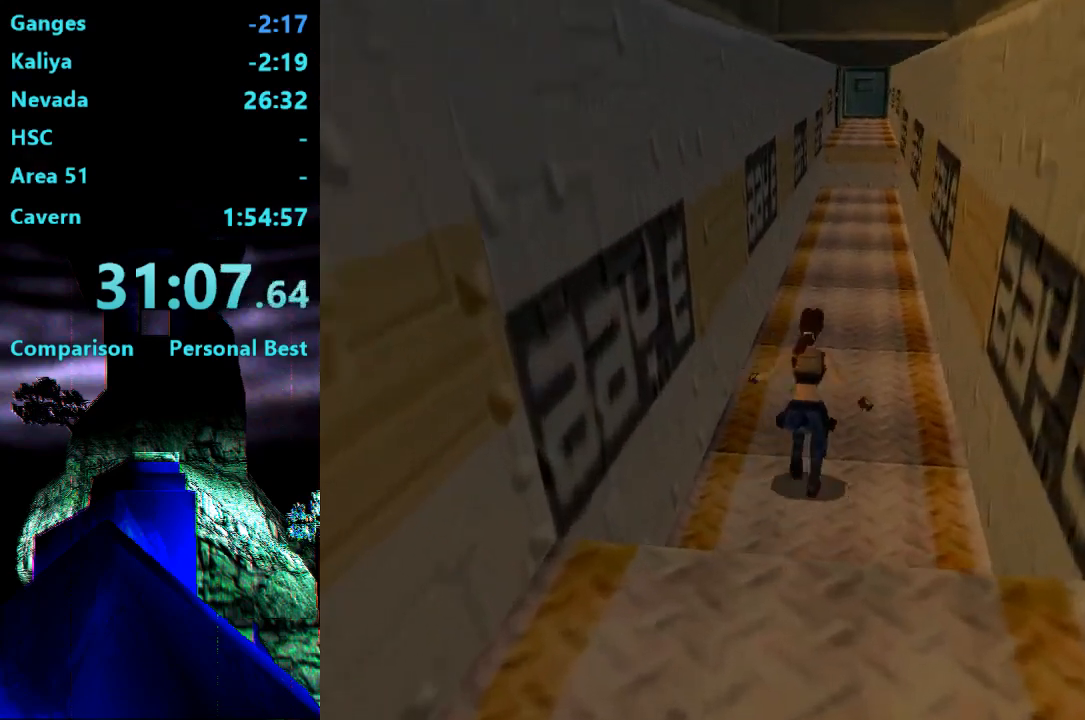
{"buttons": ["R2", "DPAD_UP"], "right_stick": "center", "events": [[100, "R2", "down"]]}
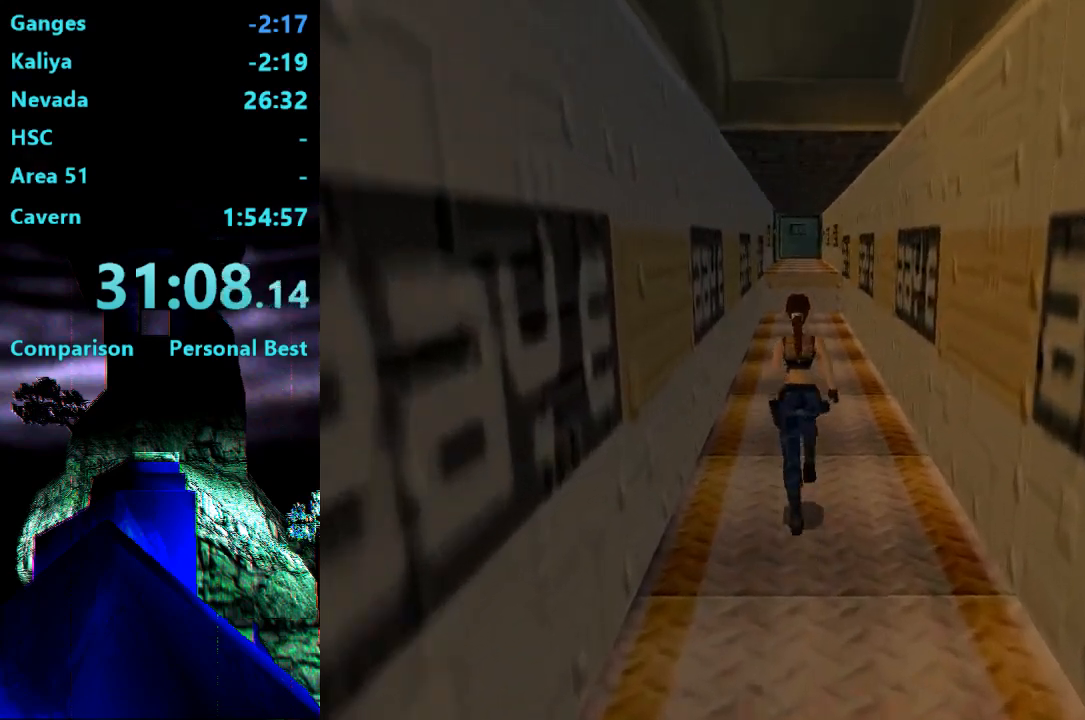
{"buttons": ["R2", "DPAD_UP"], "right_stick": "center", "events": []}
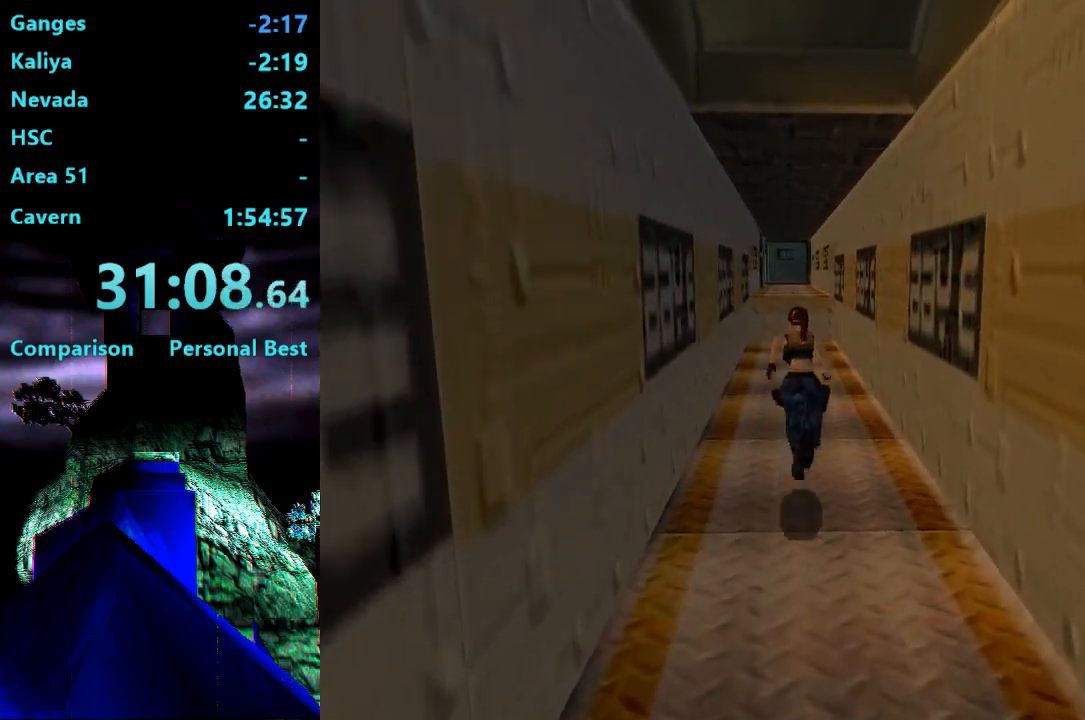
{"buttons": ["R2", "DPAD_UP"], "right_stick": "center", "events": []}
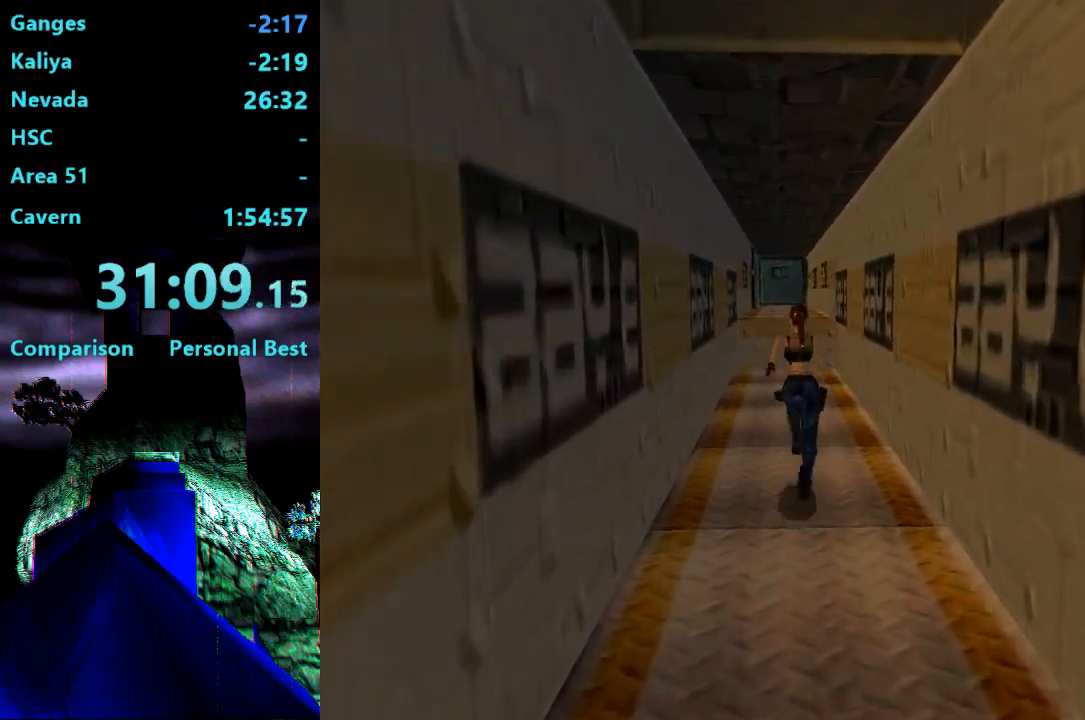
{"buttons": ["R2", "DPAD_UP"], "right_stick": "center", "events": []}
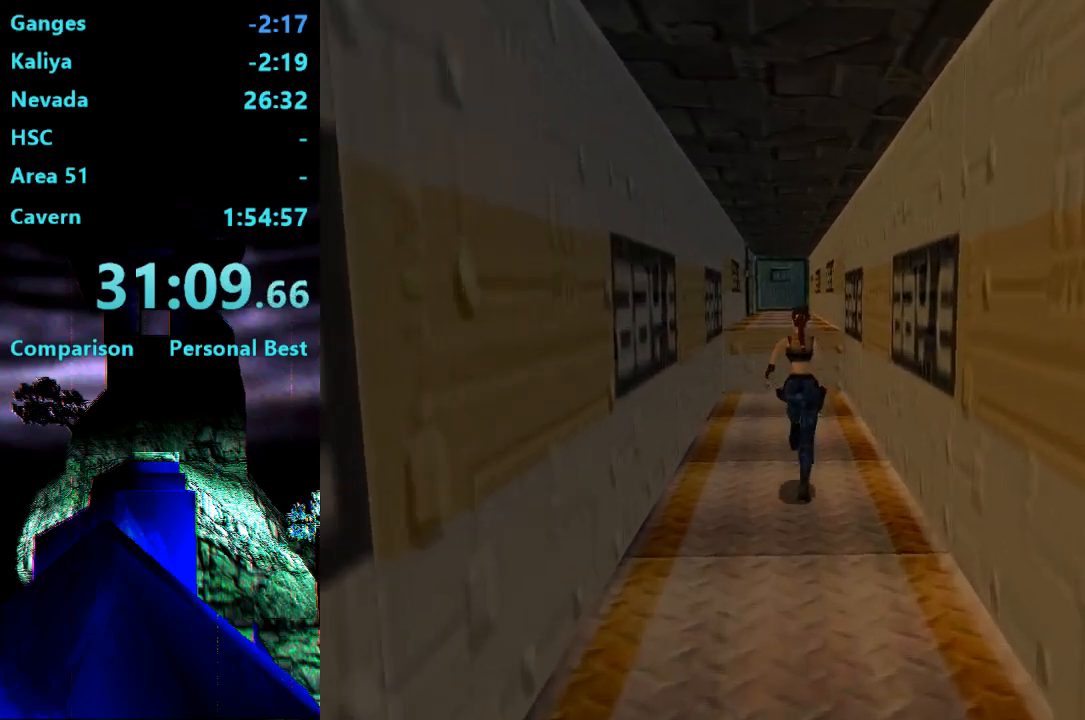
{"buttons": ["DPAD_UP", "DPAD_LEFT"], "right_stick": "center", "events": [[17, "R2", "up"], [500, "DPAD_LEFT", "down"]]}